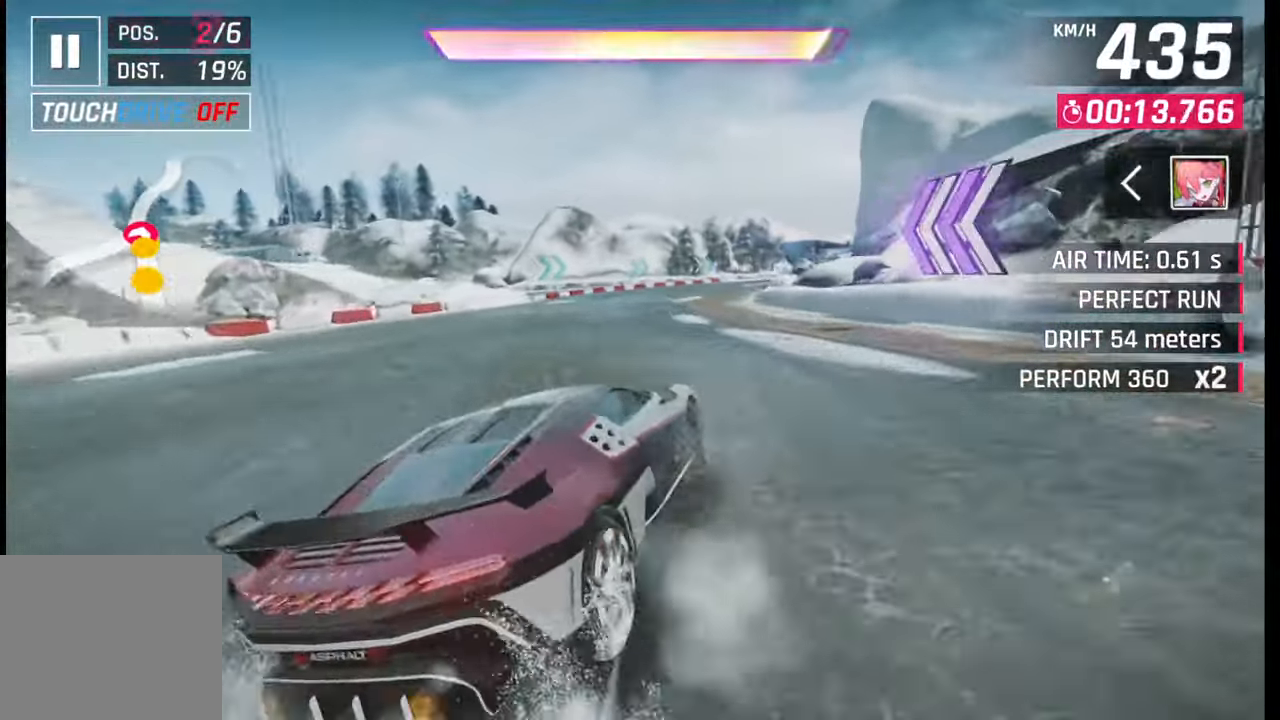
Gameplay with a controller (PlayStation layout); each line is a JSON object with the inputs held at the frame after it. "events" lists button and stick changes between this image and that frame as [ms after this image, input, new state], when the widget could be followed in between.
{"buttons": [], "left_stick": "right", "right_stick": "center", "events": [[67, "CROSS", "up"], [83, "R1", "up"], [100, "left_stick", "right"]]}
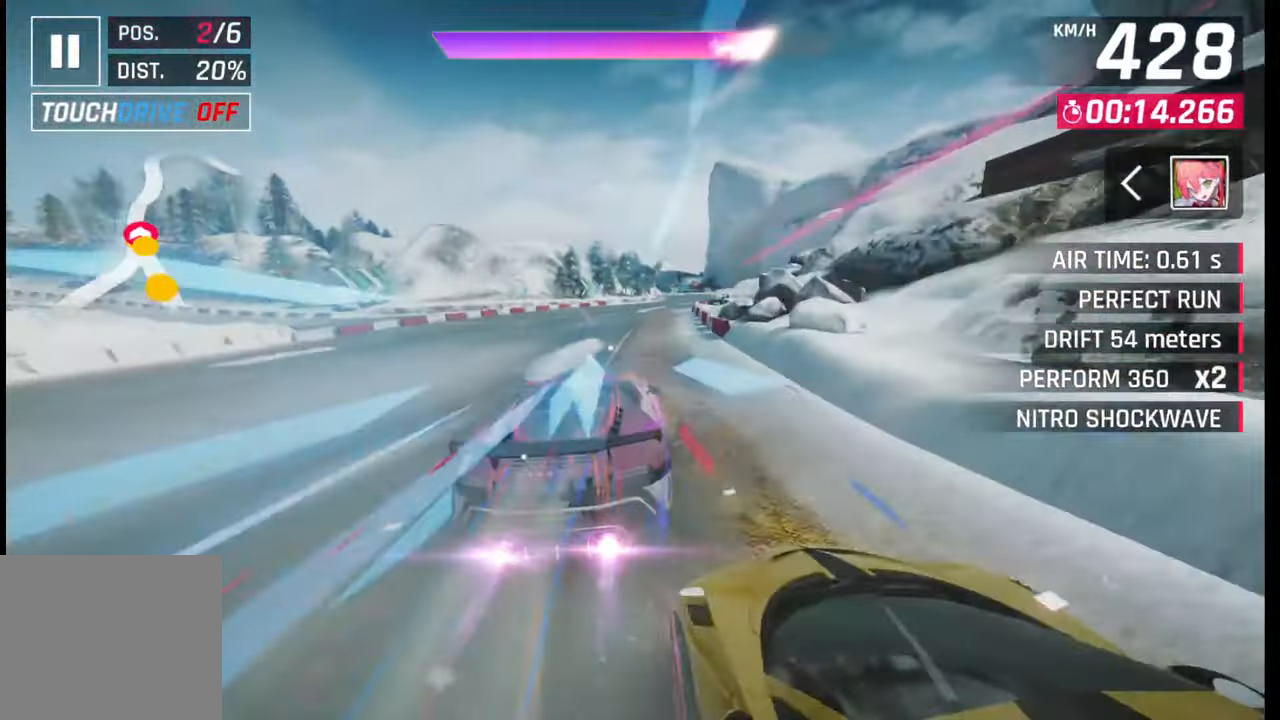
{"buttons": [], "left_stick": "right", "right_stick": "center", "events": [[50, "SQUARE", "down"], [83, "CROSS", "down"], [83, "SQUARE", "up"], [117, "CROSS", "up"], [400, "SQUARE", "down"], [417, "CROSS", "down"], [417, "SQUARE", "up"], [433, "CROSS", "up"]]}
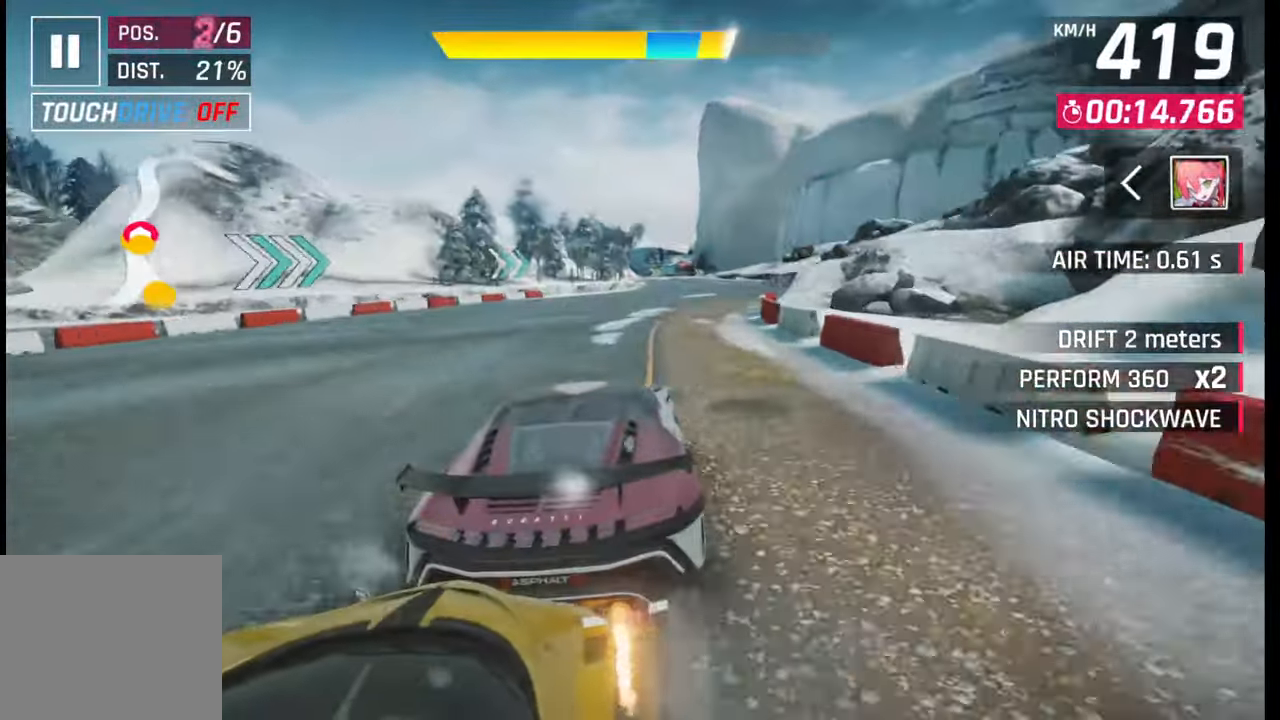
{"buttons": [], "left_stick": "right", "right_stick": "center", "events": [[217, "SQUARE", "down"], [267, "CROSS", "down"], [267, "SQUARE", "up"], [283, "CROSS", "up"]]}
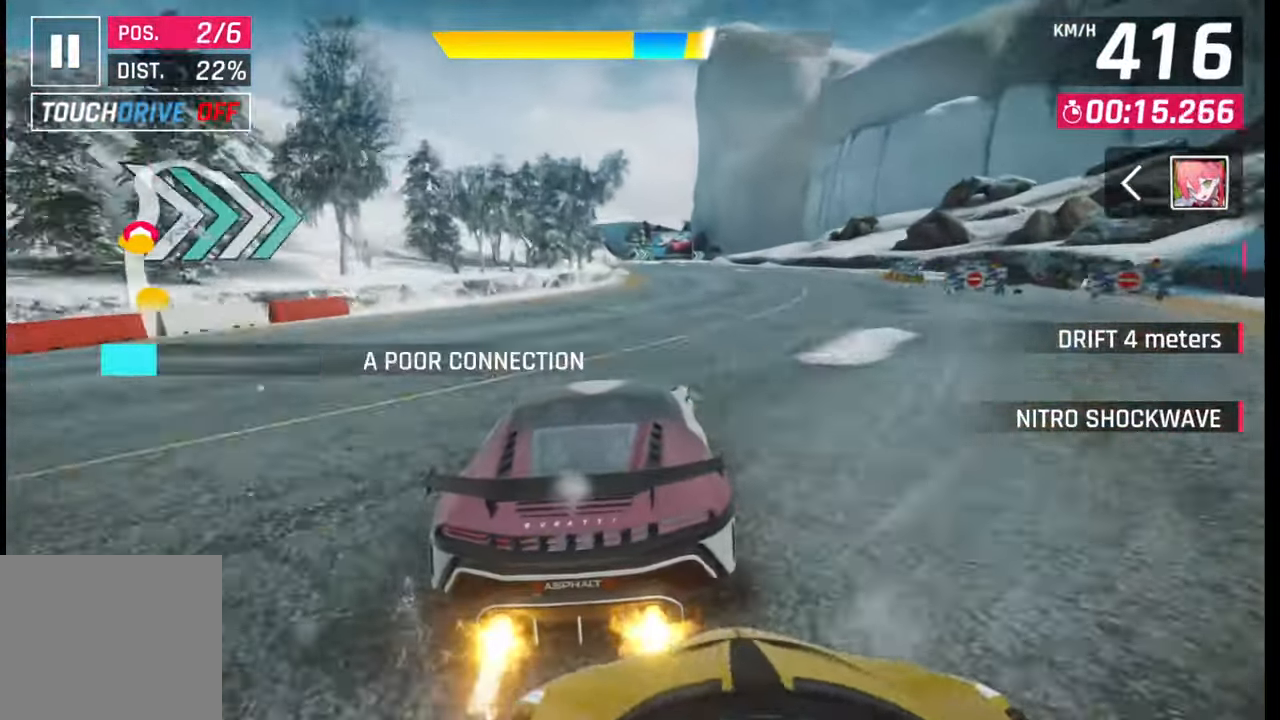
{"buttons": [], "left_stick": "center", "right_stick": "center", "events": [[83, "SQUARE", "down"], [117, "CROSS", "down"], [133, "CROSS", "up"], [133, "SQUARE", "up"], [317, "left_stick", "center"]]}
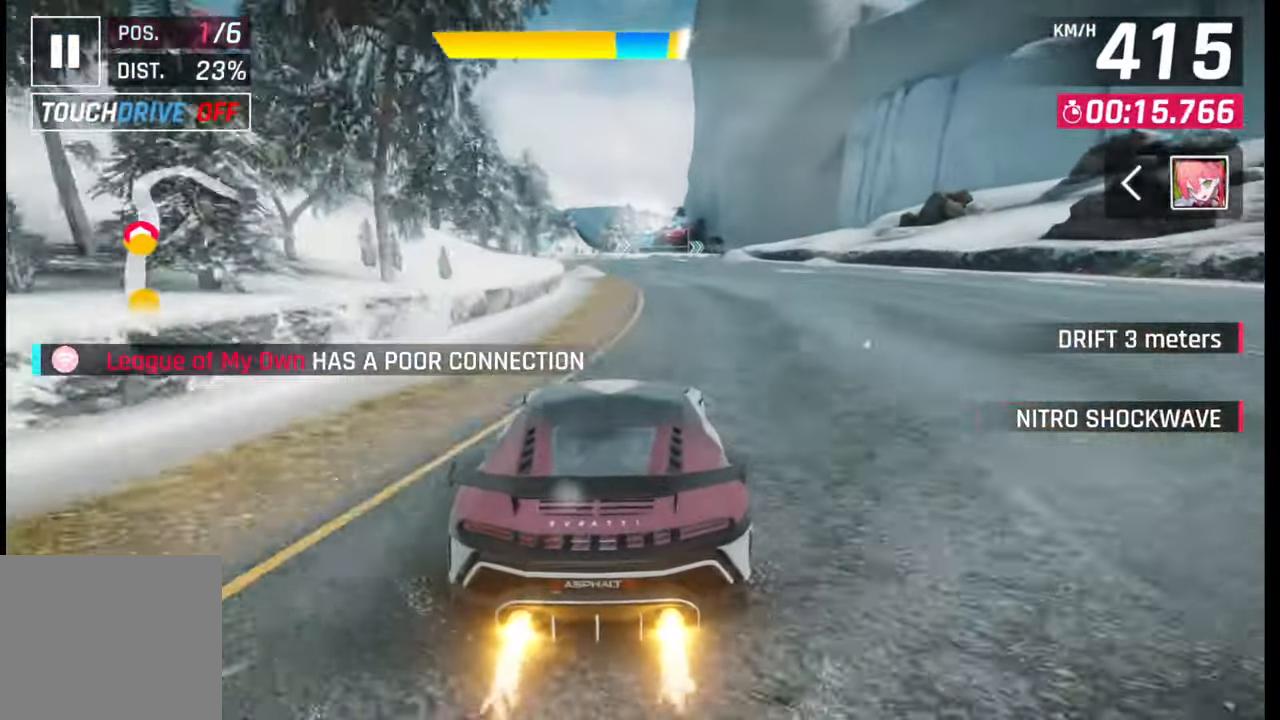
{"buttons": [], "left_stick": "right", "right_stick": "center", "events": [[283, "CROSS", "down"], [350, "left_stick", "right"], [367, "CROSS", "up"]]}
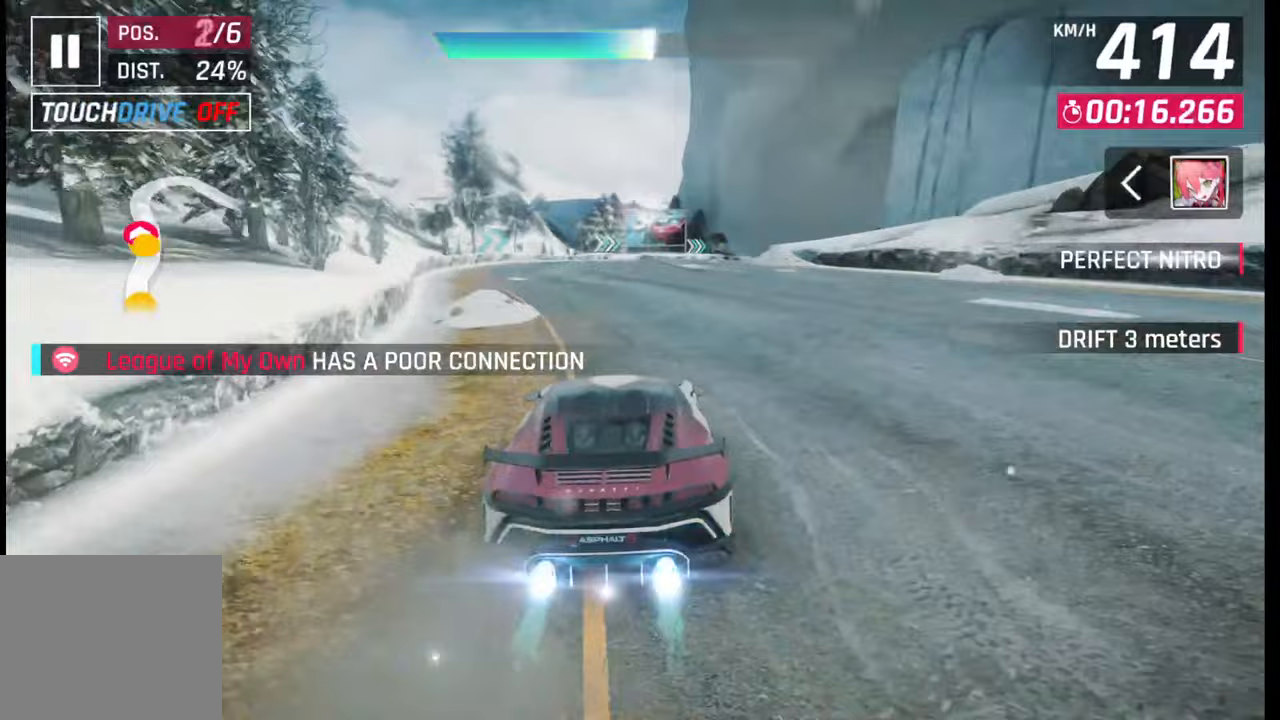
{"buttons": [], "left_stick": "right", "right_stick": "center", "events": [[417, "SQUARE", "down"], [467, "SQUARE", "up"]]}
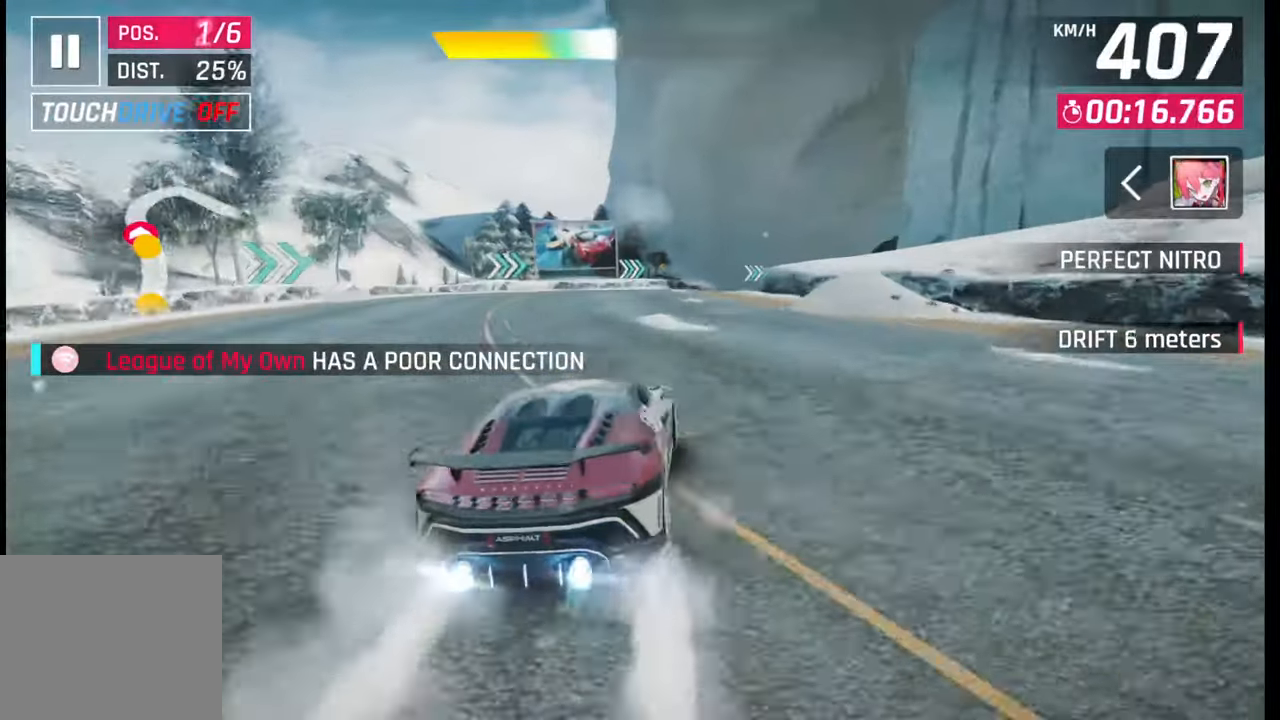
{"buttons": [], "left_stick": "right", "right_stick": "center", "events": []}
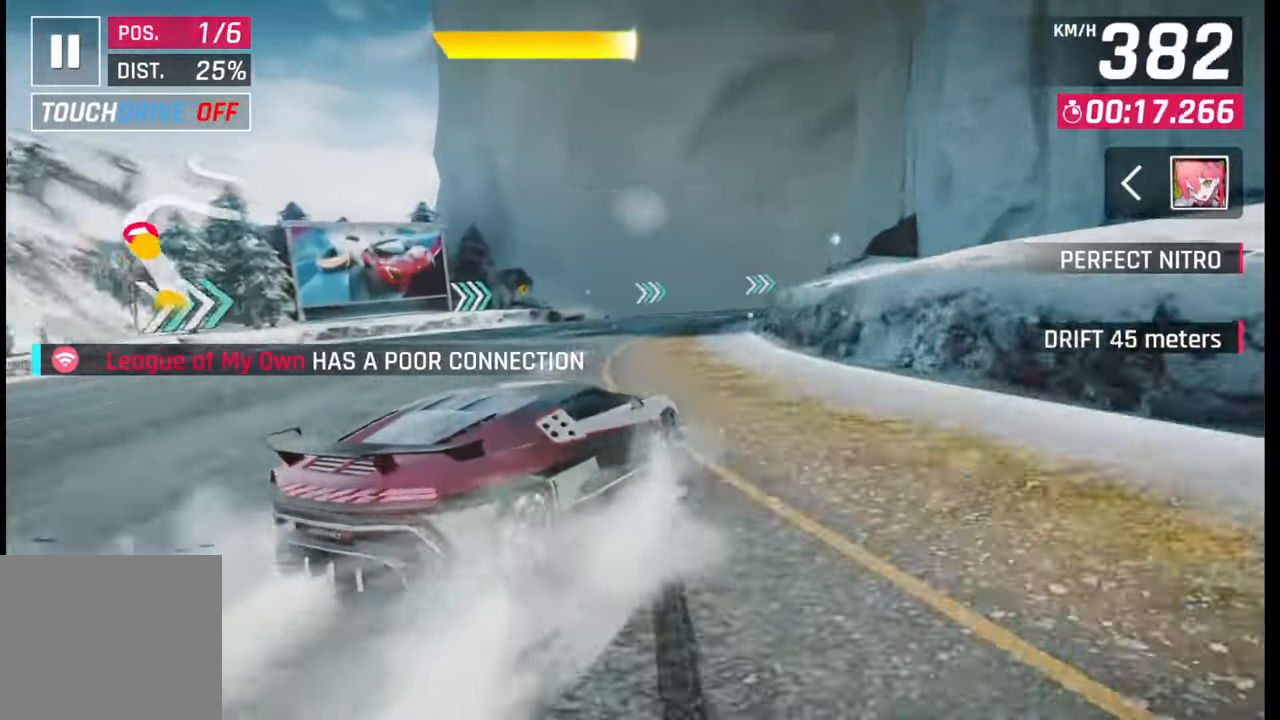
{"buttons": [], "left_stick": "right", "right_stick": "center", "events": []}
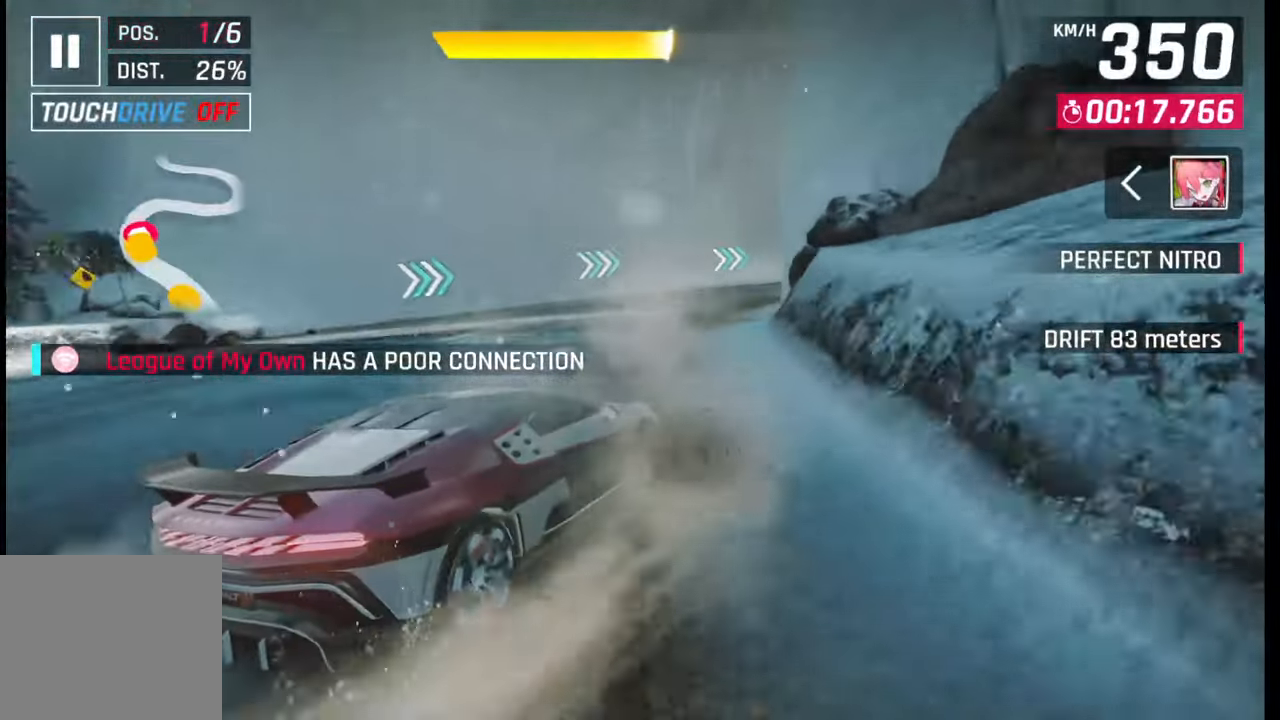
{"buttons": [], "left_stick": "right", "right_stick": "center", "events": []}
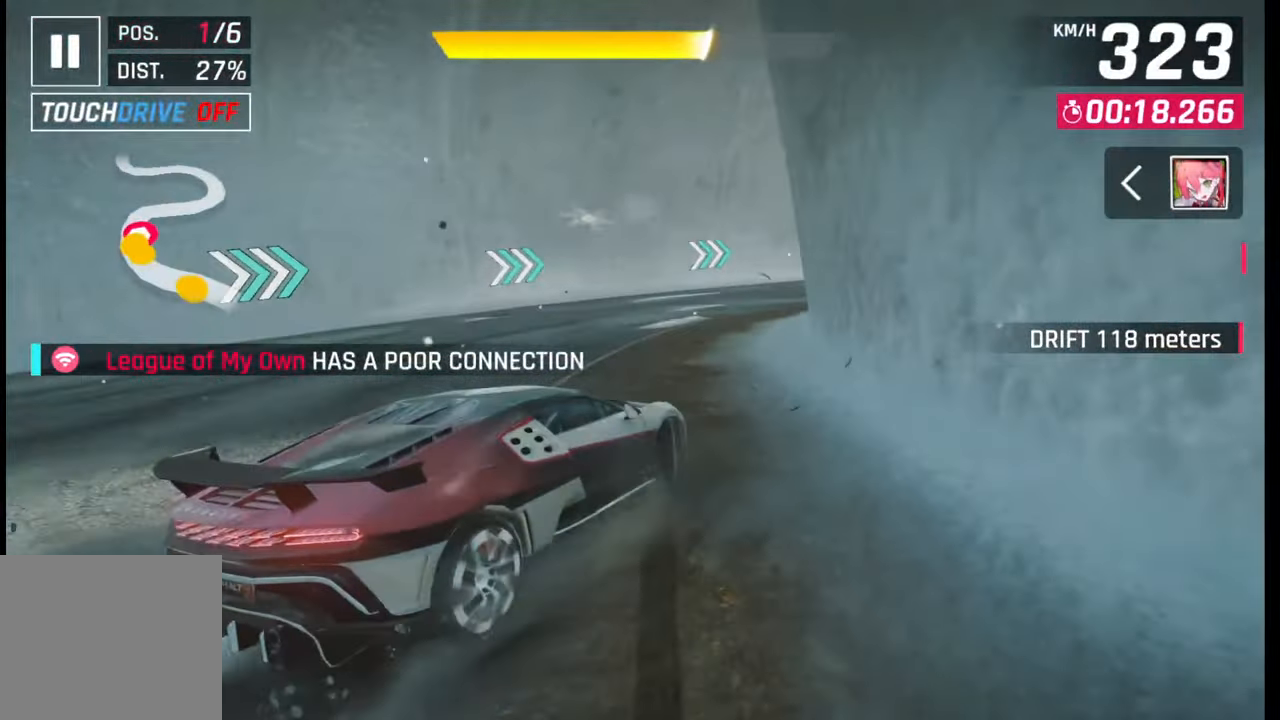
{"buttons": [], "left_stick": "right", "right_stick": "center", "events": []}
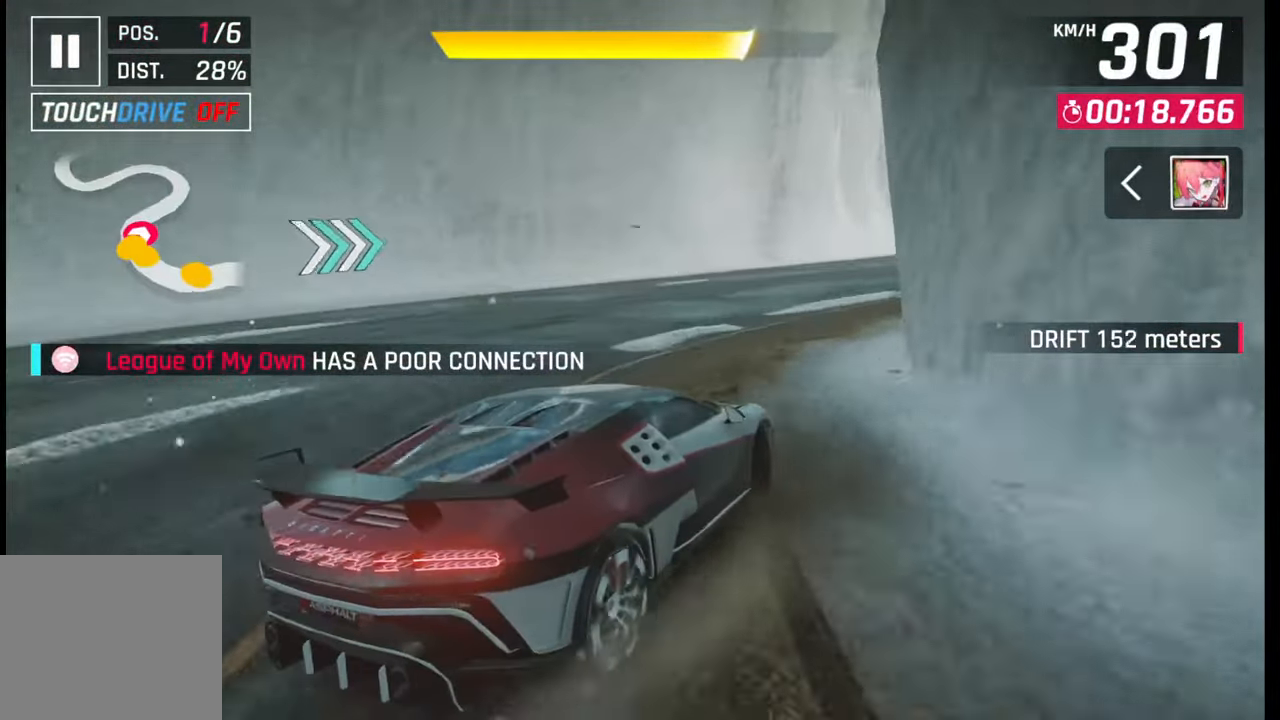
{"buttons": ["SQUARE"], "left_stick": "center", "right_stick": "center", "events": [[450, "left_stick", "center"], [500, "SQUARE", "down"]]}
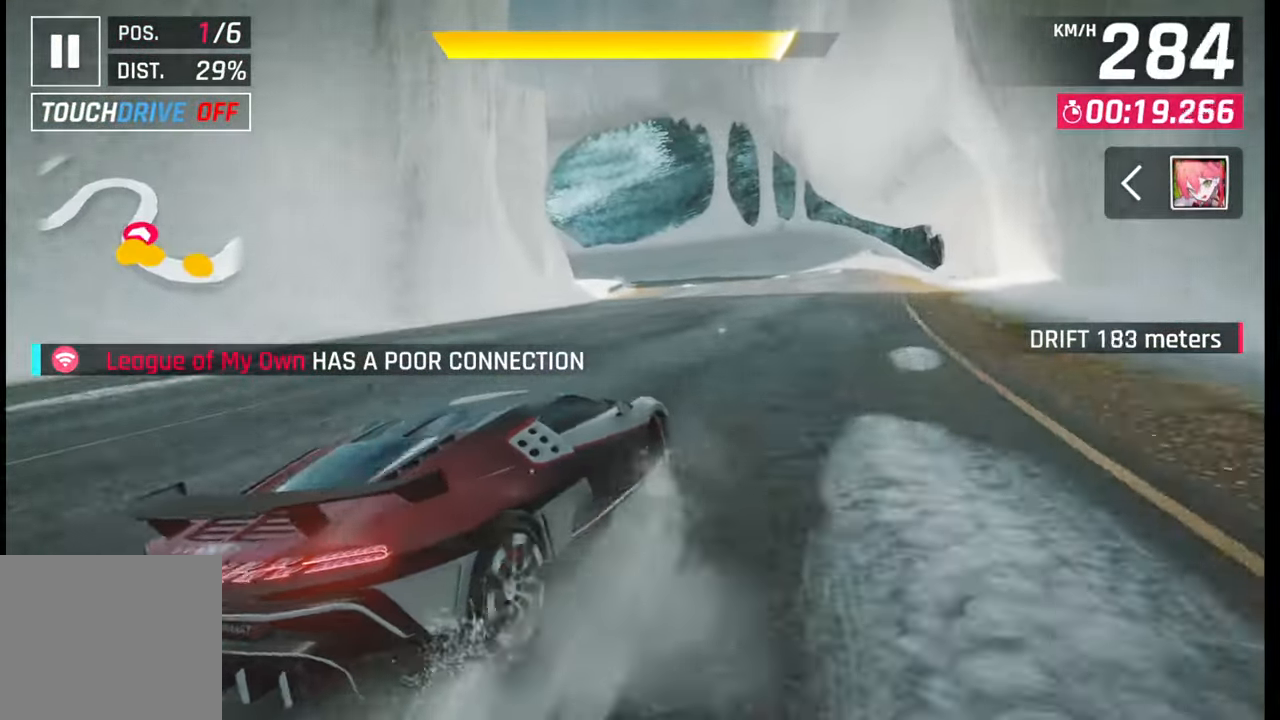
{"buttons": [], "left_stick": "center", "right_stick": "center", "events": [[50, "SQUARE", "up"], [200, "CROSS", "down"], [200, "R1", "down"], [317, "R1", "up"], [333, "CROSS", "up"]]}
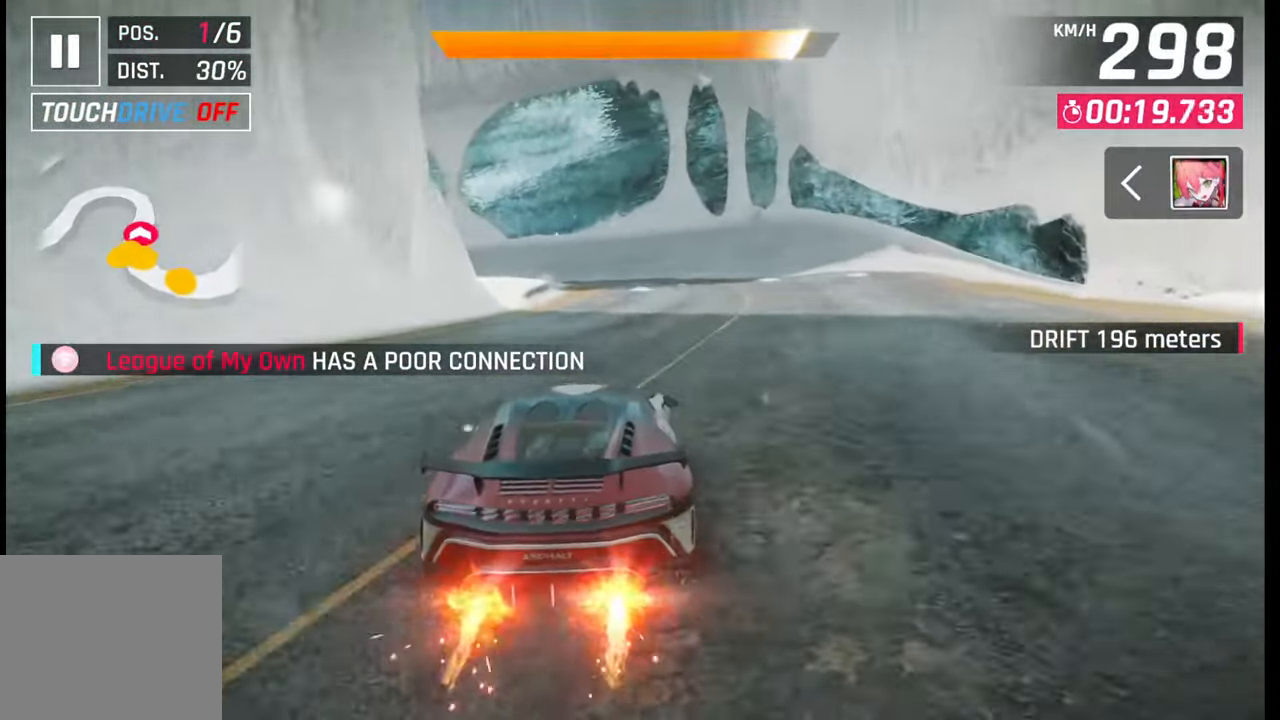
{"buttons": [], "left_stick": "left", "right_stick": "center", "events": [[133, "SQUARE", "down"], [233, "SQUARE", "up"], [417, "left_stick", "left"]]}
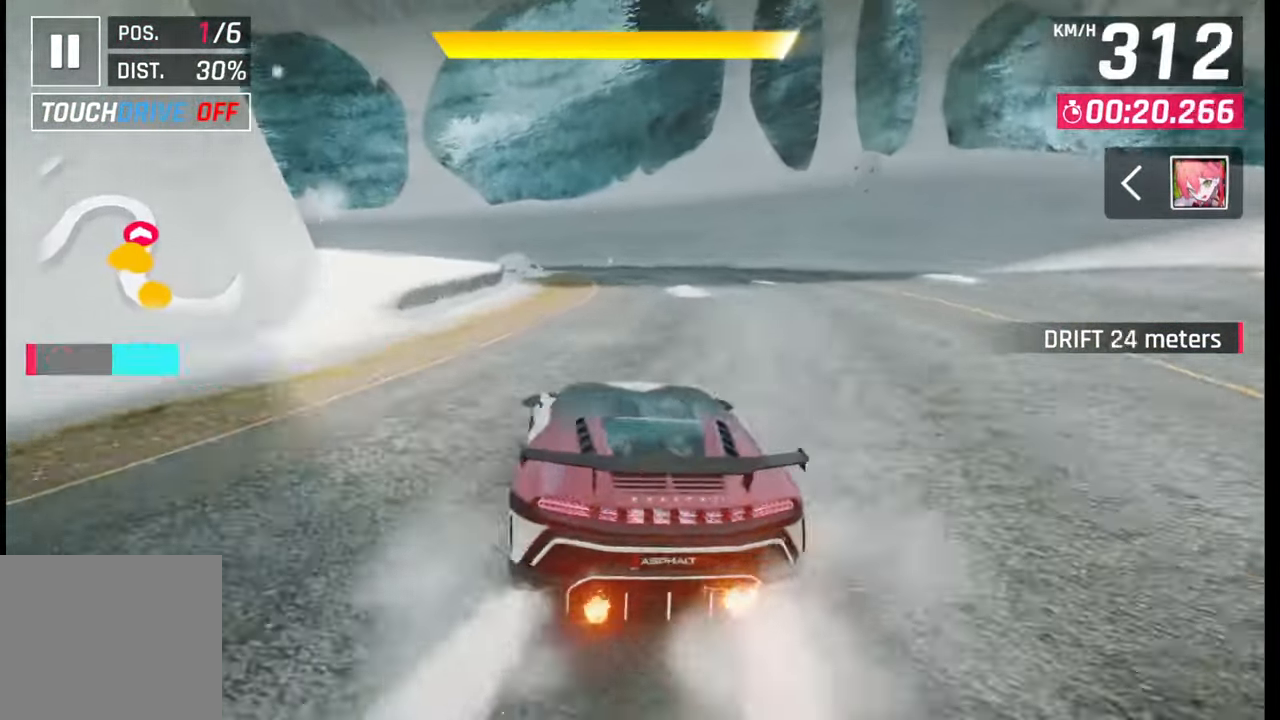
{"buttons": [], "left_stick": "left", "right_stick": "center", "events": []}
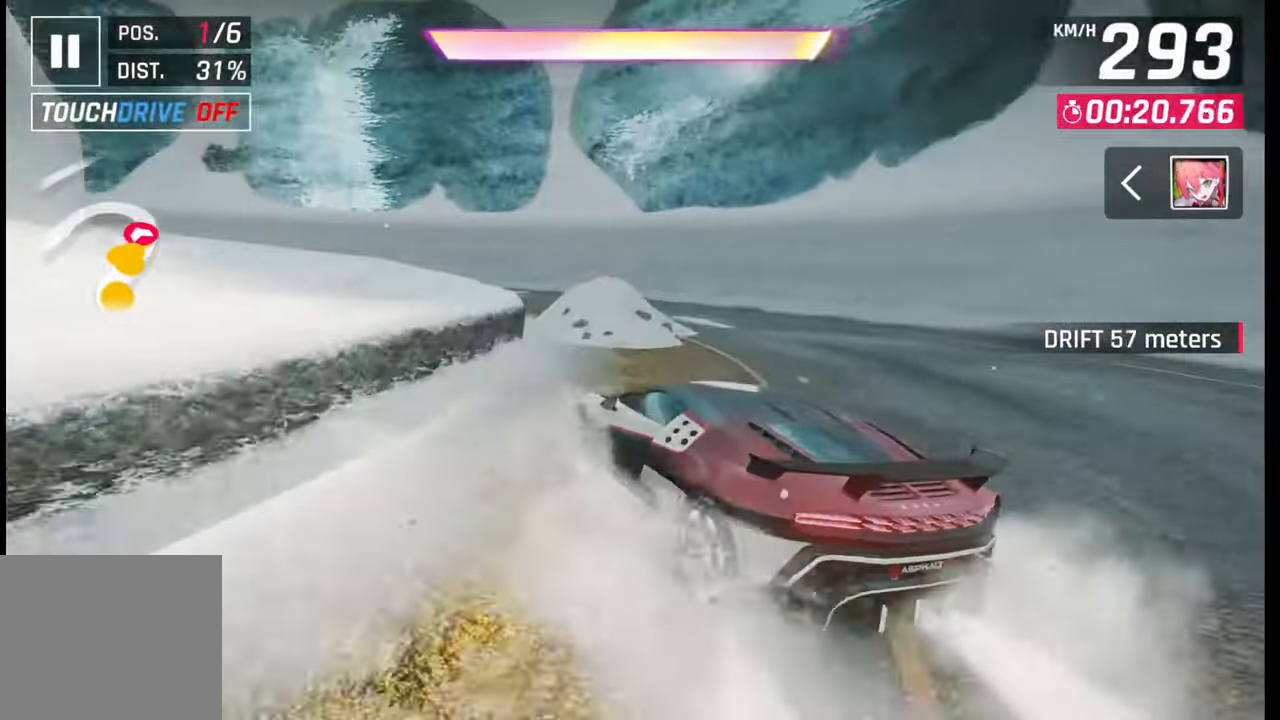
{"buttons": [], "left_stick": "left", "right_stick": "center", "events": []}
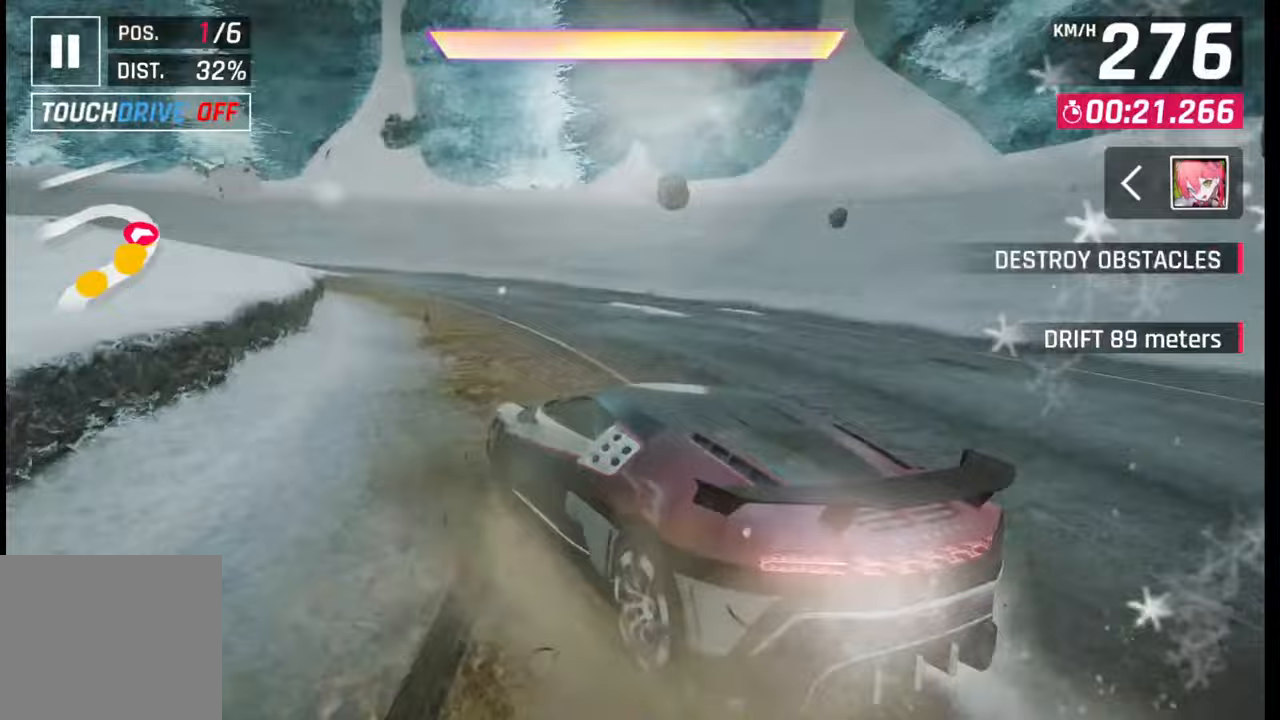
{"buttons": [], "left_stick": "left", "right_stick": "center", "events": []}
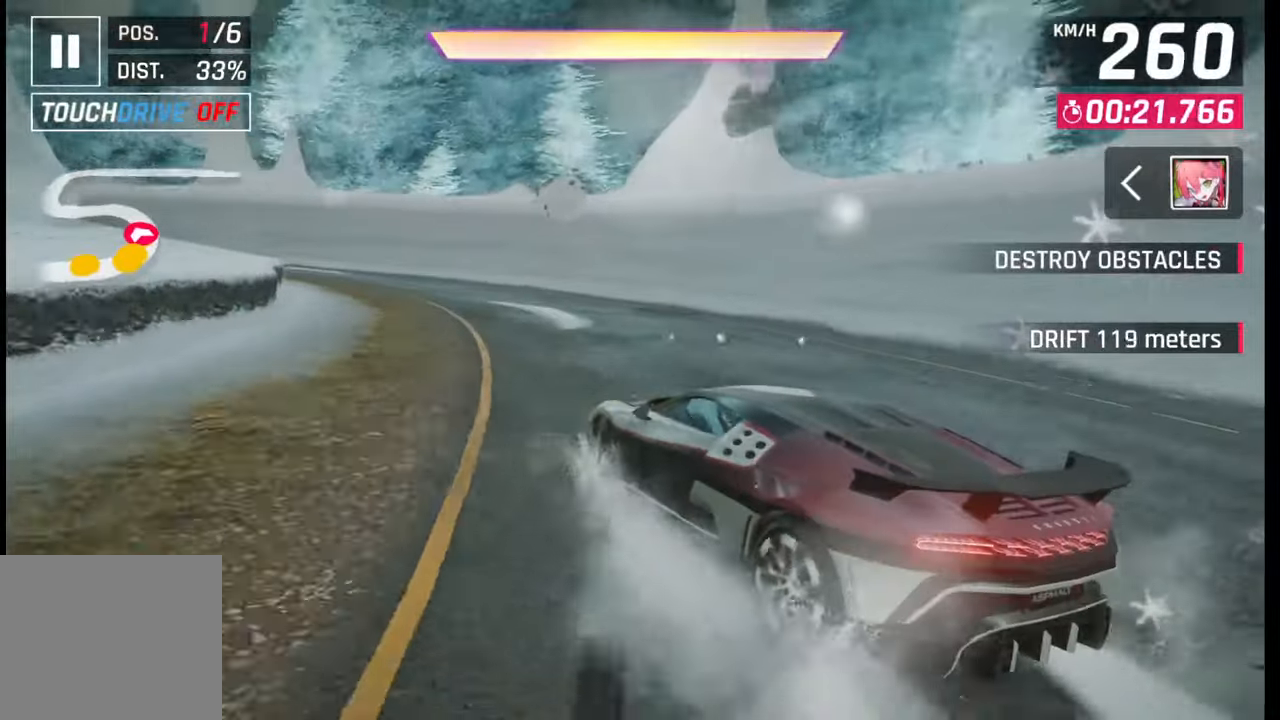
{"buttons": [], "left_stick": "left", "right_stick": "center", "events": []}
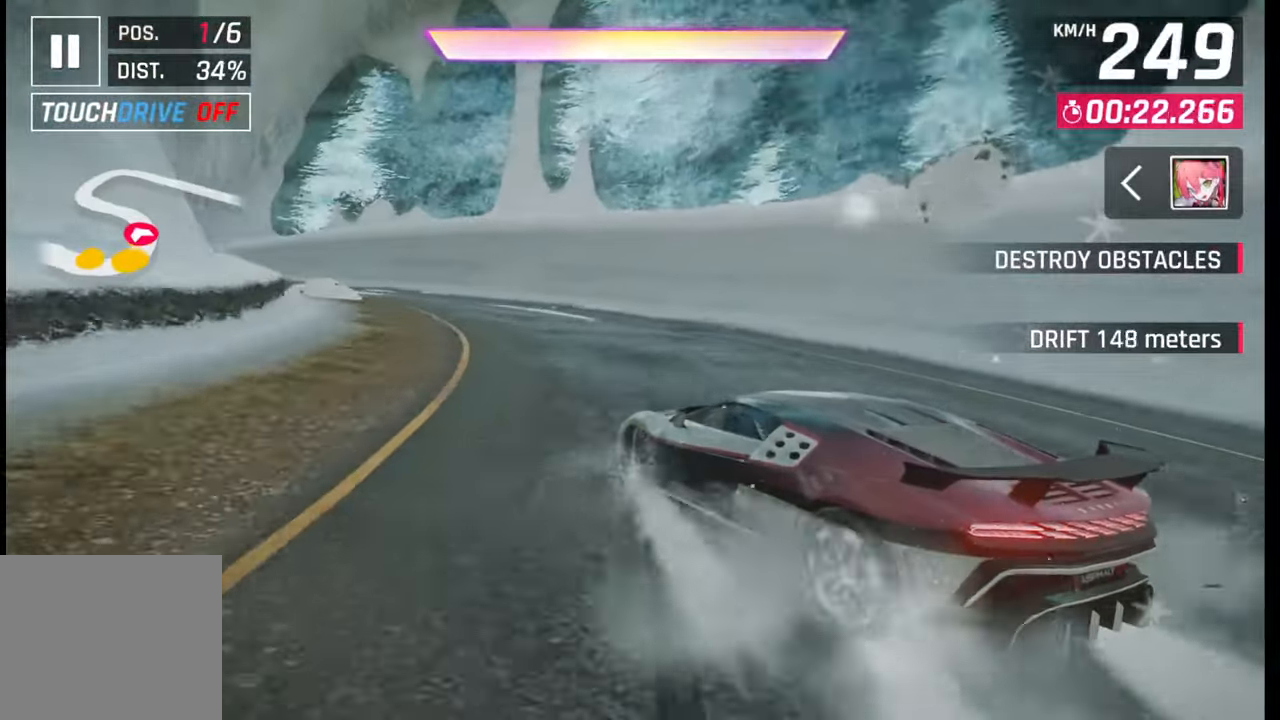
{"buttons": [], "left_stick": "left", "right_stick": "center", "events": []}
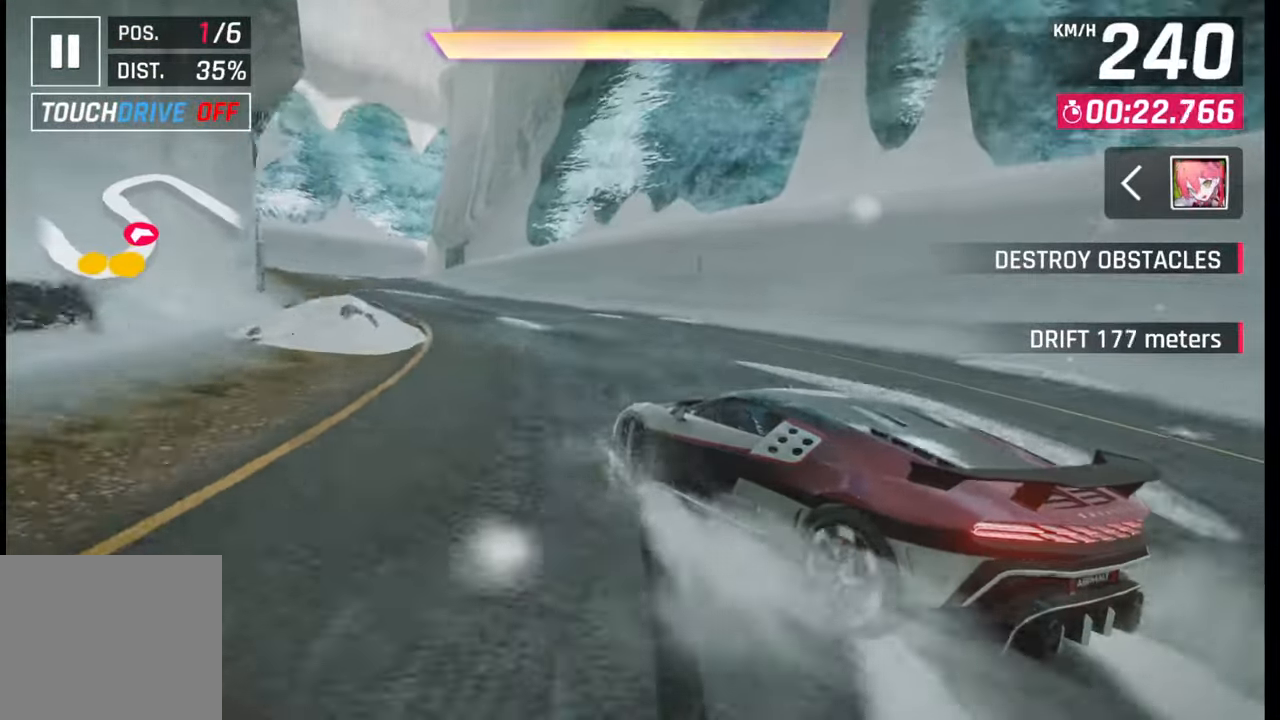
{"buttons": [], "left_stick": "left", "right_stick": "center", "events": [[83, "SQUARE", "down"], [117, "left_stick", "center"], [150, "SQUARE", "up"], [283, "R1", "down"], [283, "left_stick", "left"], [300, "CROSS", "down"], [367, "R1", "up"], [383, "CROSS", "up"]]}
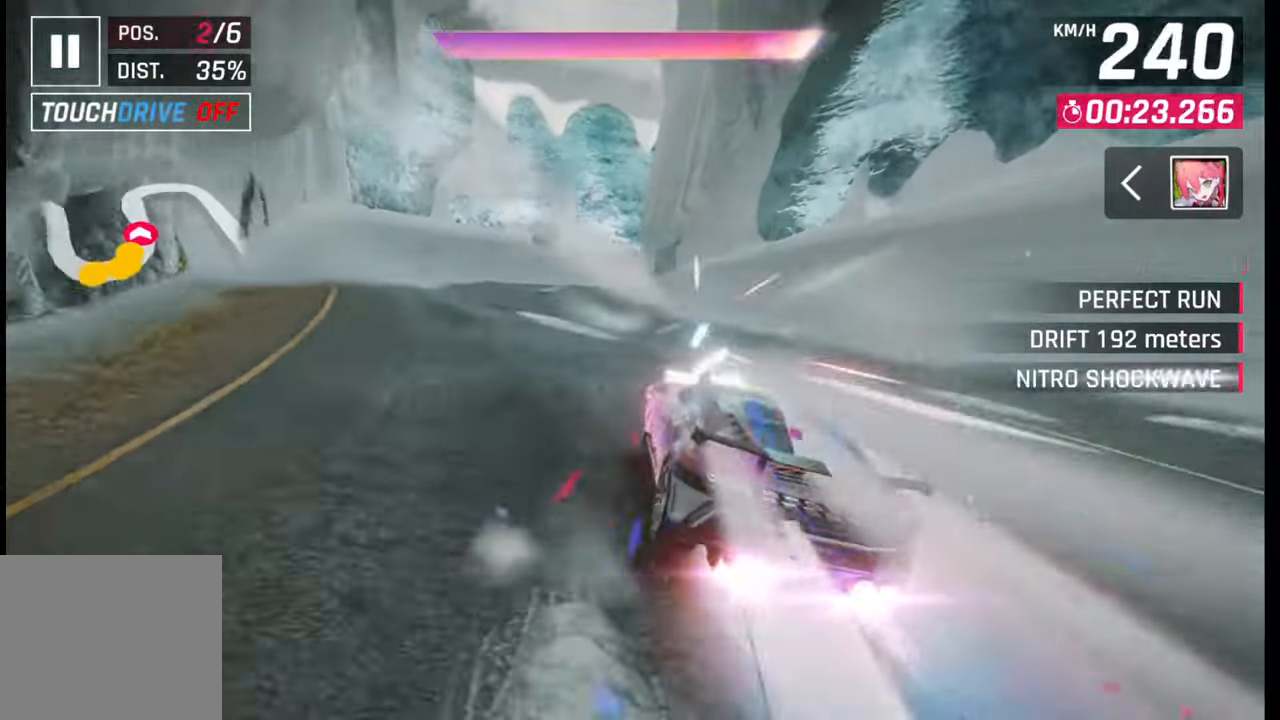
{"buttons": [], "left_stick": "center", "right_stick": "center", "events": [[383, "left_stick", "center"]]}
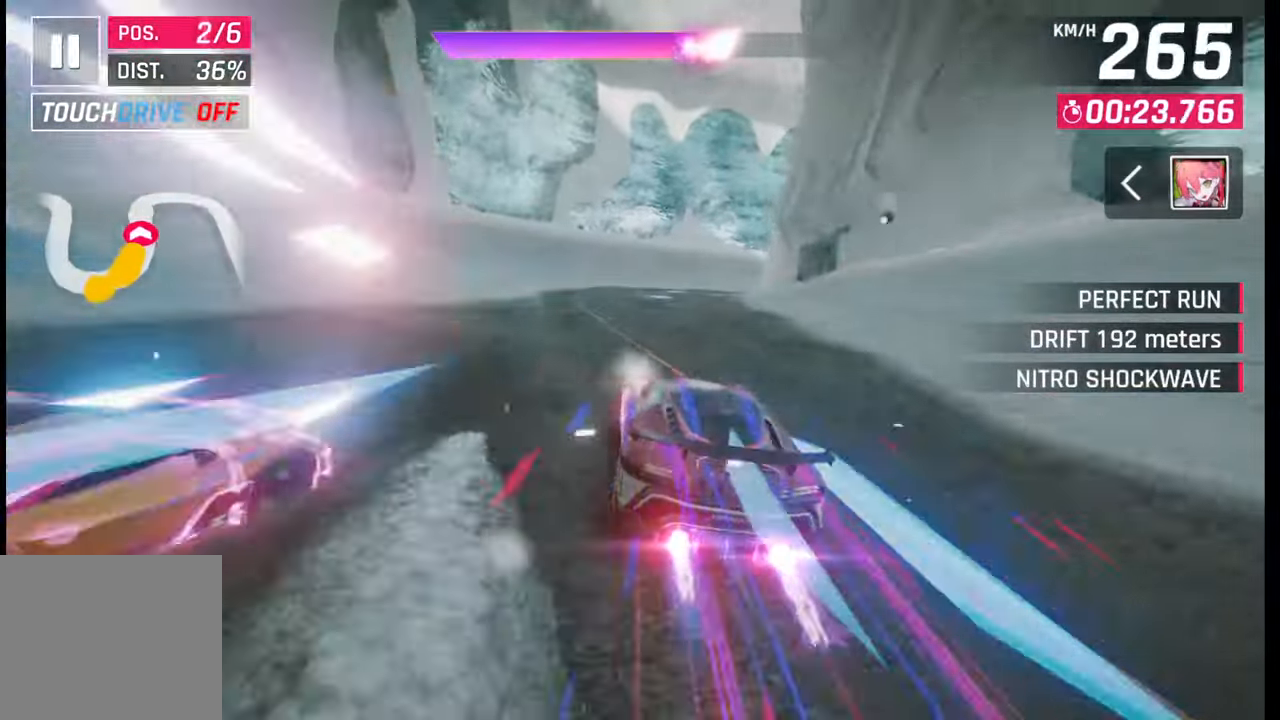
{"buttons": [], "left_stick": "right", "right_stick": "center", "events": [[33, "SQUARE", "down"], [33, "left_stick", "right"], [100, "SQUARE", "up"]]}
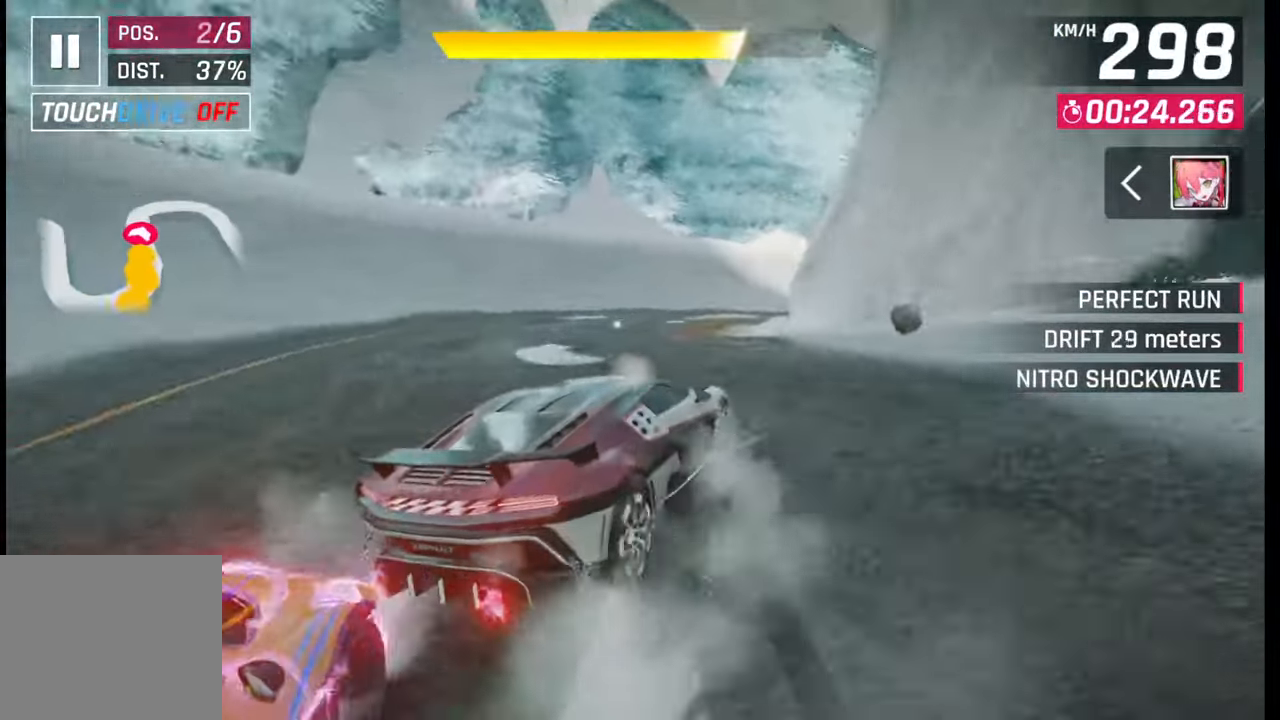
{"buttons": [], "left_stick": "right", "right_stick": "center", "events": []}
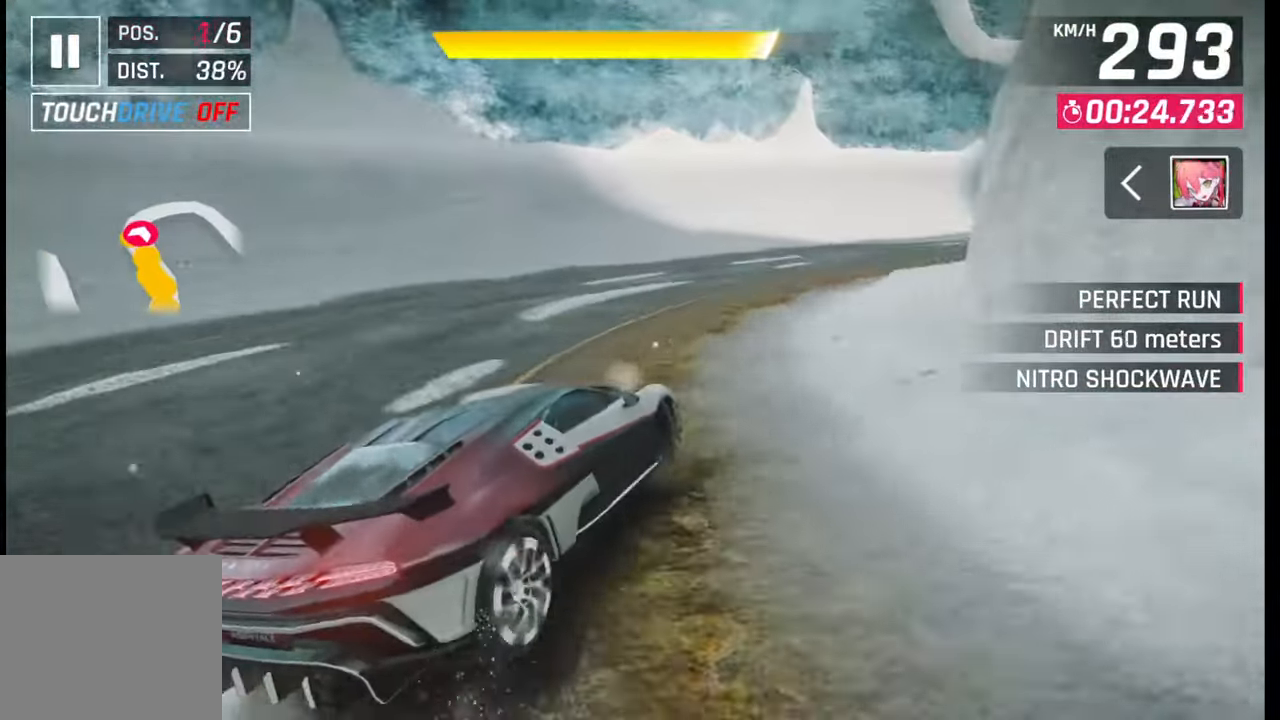
{"buttons": [], "left_stick": "right", "right_stick": "center", "events": []}
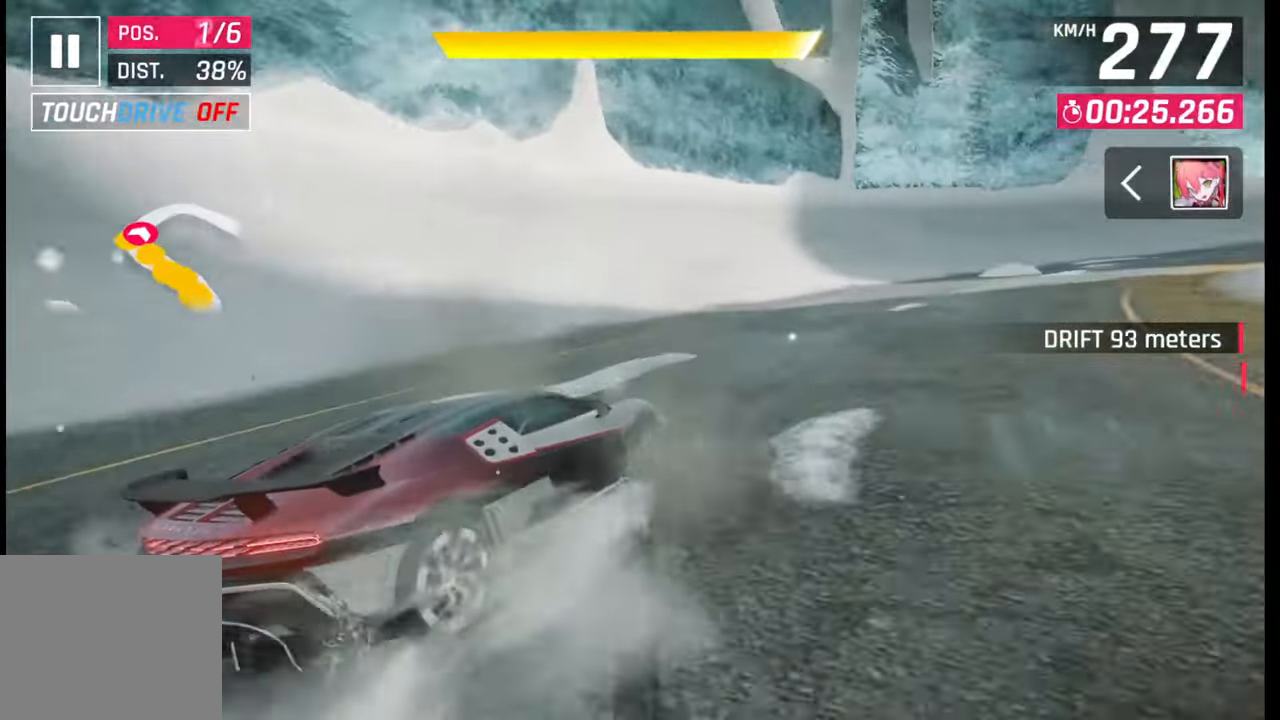
{"buttons": [], "left_stick": "right", "right_stick": "center", "events": []}
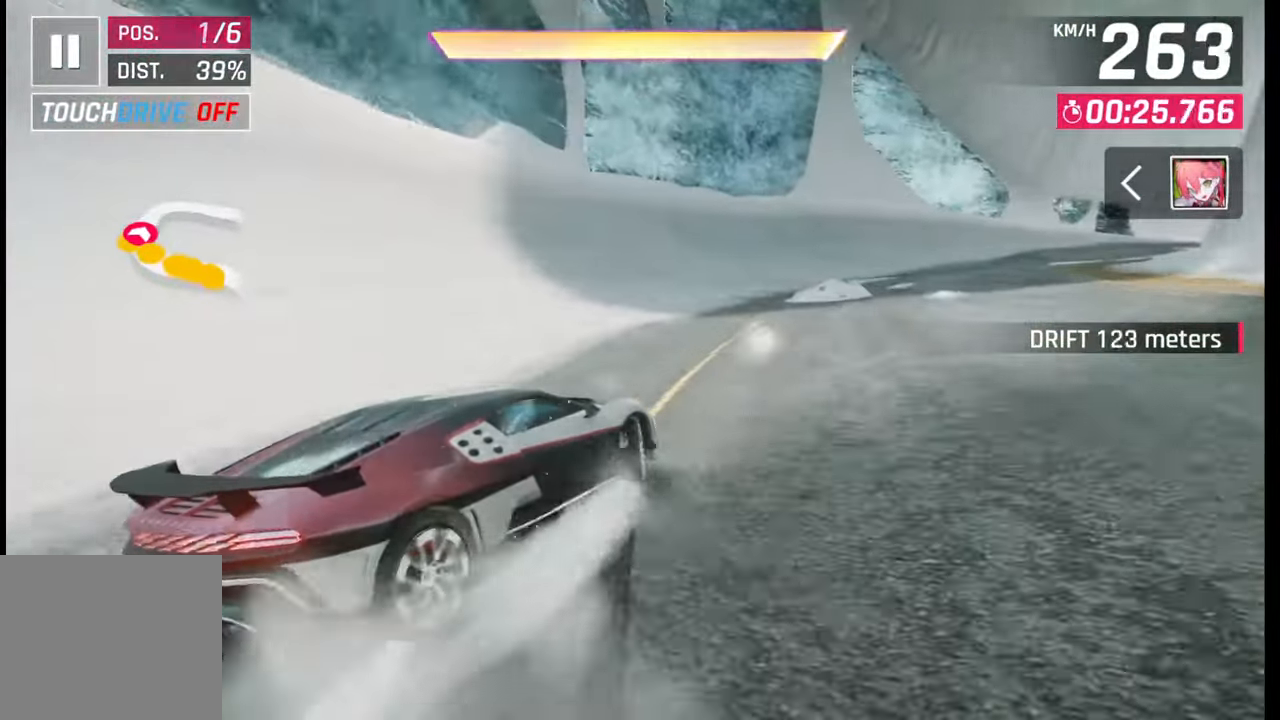
{"buttons": [], "left_stick": "right", "right_stick": "center", "events": []}
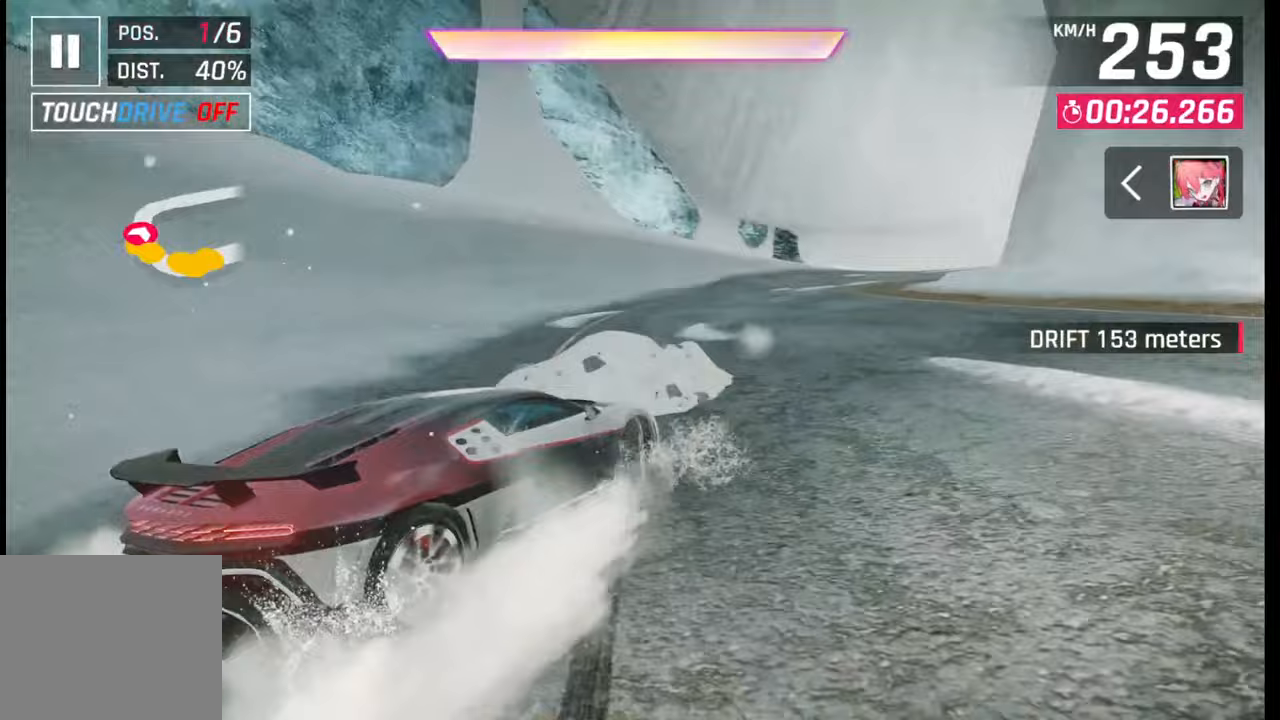
{"buttons": [], "left_stick": "right", "right_stick": "center", "events": [[33, "left_stick", "center"], [50, "SQUARE", "down"], [100, "SQUARE", "up"], [267, "CROSS", "down"], [317, "CROSS", "up"], [417, "CROSS", "down"], [417, "left_stick", "right"], [483, "CROSS", "up"]]}
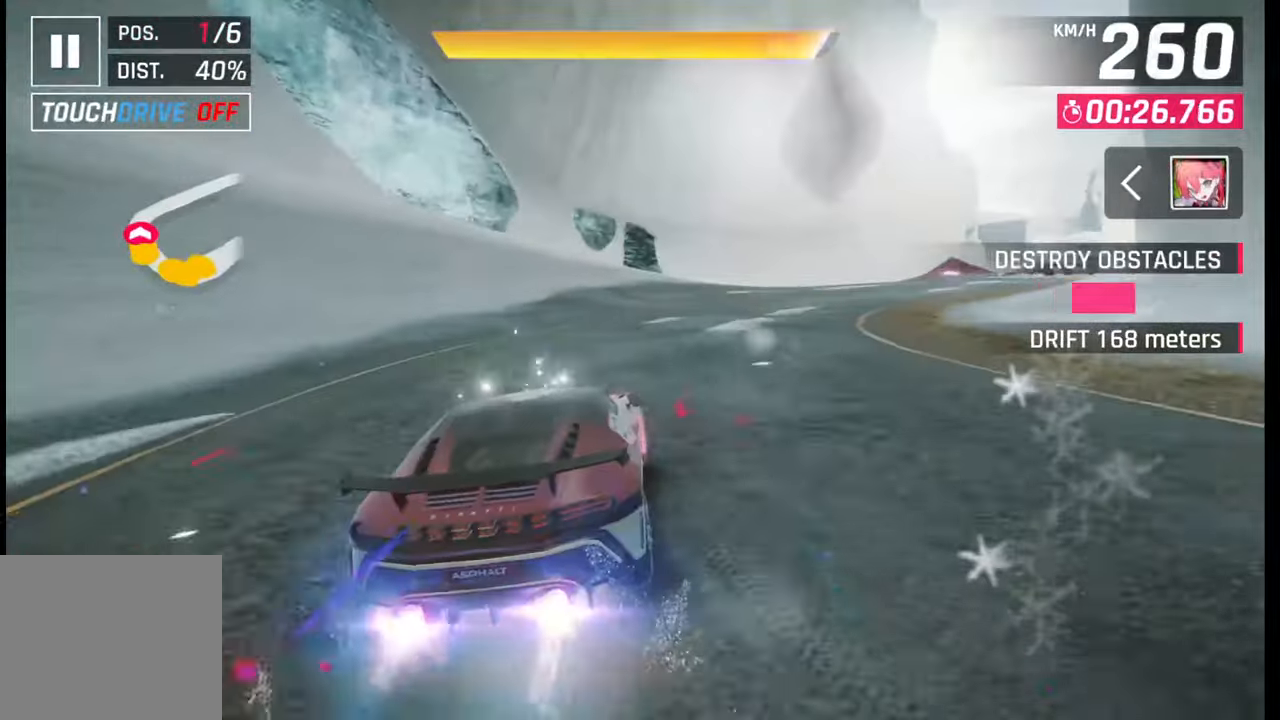
{"buttons": [], "left_stick": "right", "right_stick": "center", "events": []}